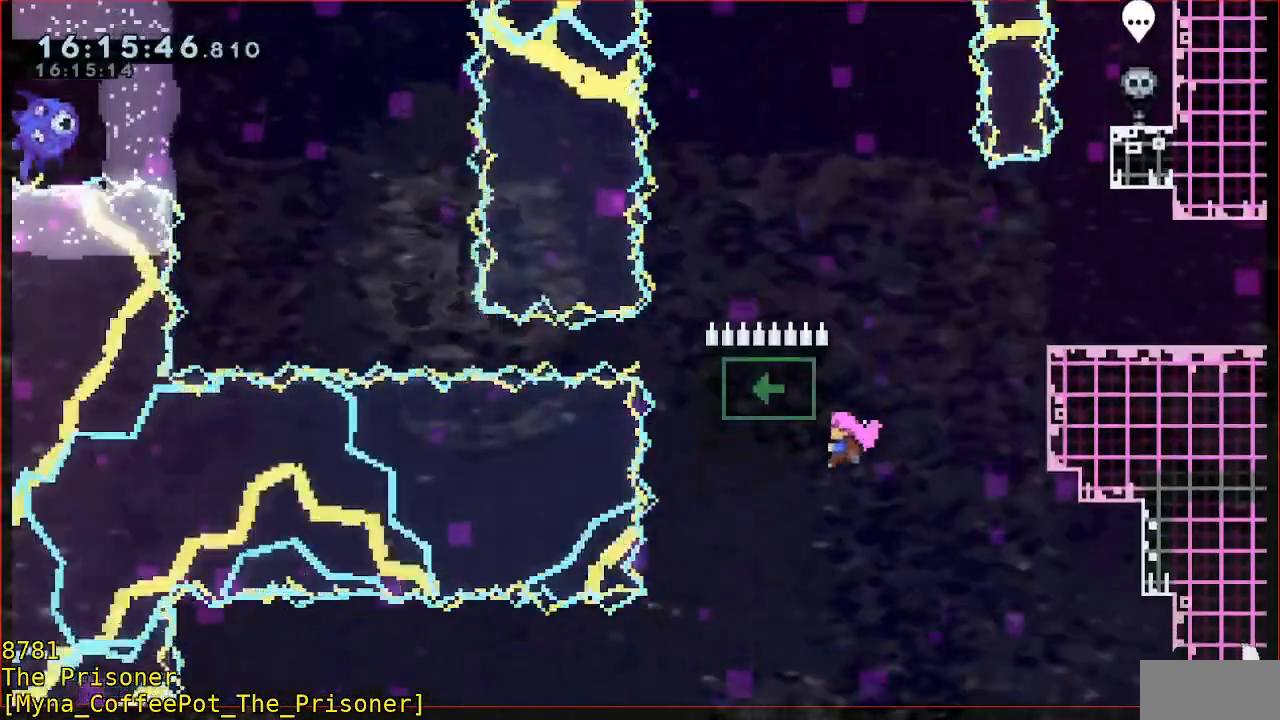
Gameplay with a controller (Xbox layout); each line is a JSON object with the inputs held at the frame after it (dt_ms = milliseconds from this image to that frame). "events" lists button and stick changes between this image and that frame as [ms after this image, input, new state], when the widget could be followed in between. Not read: DPAD_DOWN DPAD_LEFT DPAD_RIGHT DPAD_UP L1 L2 R1 R2 R3 right_stick.
{"dt_ms": 500, "buttons": [], "left_stick": "up", "events": []}
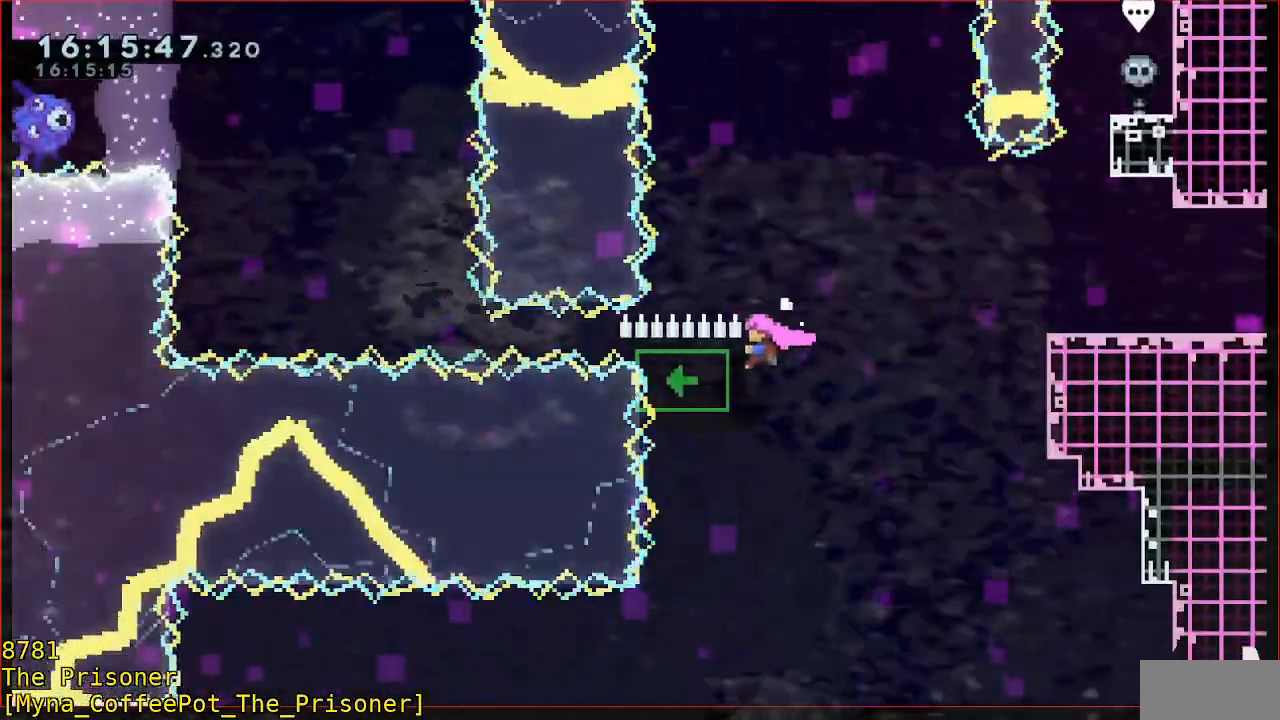
{"dt_ms": 500, "buttons": [], "left_stick": "center", "events": [[267, "left_stick", "center"]]}
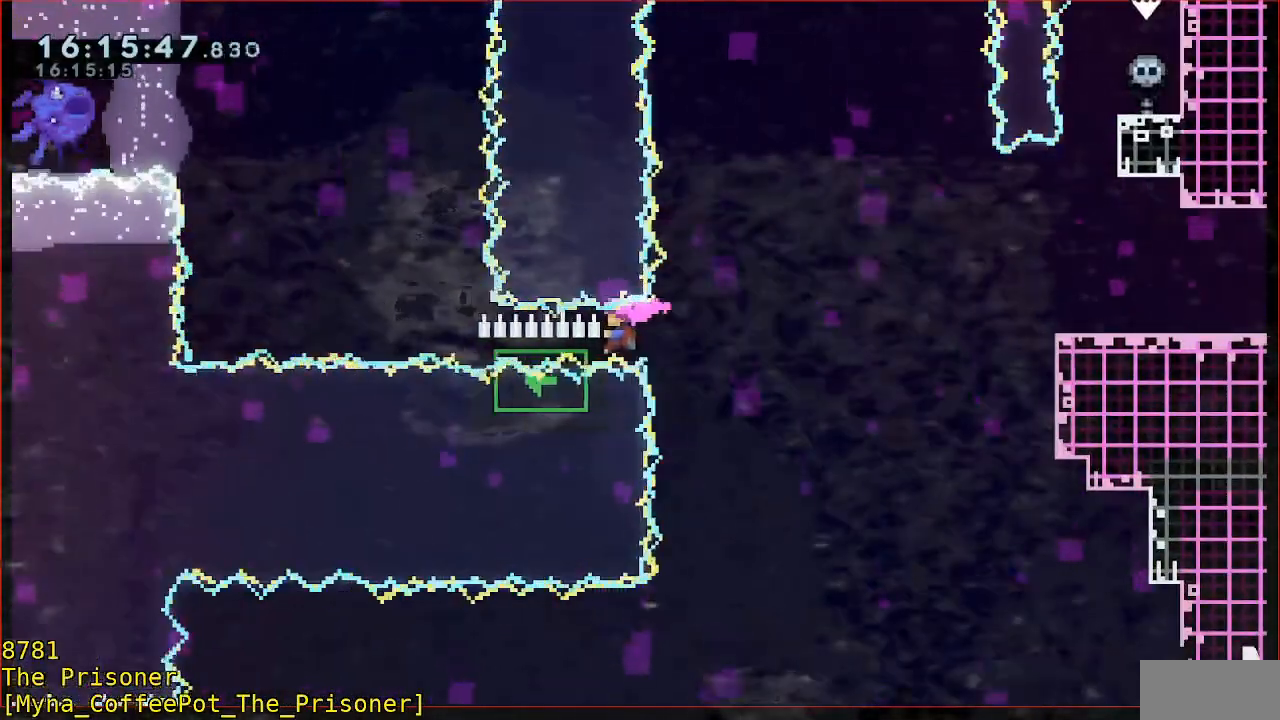
{"dt_ms": 500, "buttons": [], "left_stick": "center", "events": []}
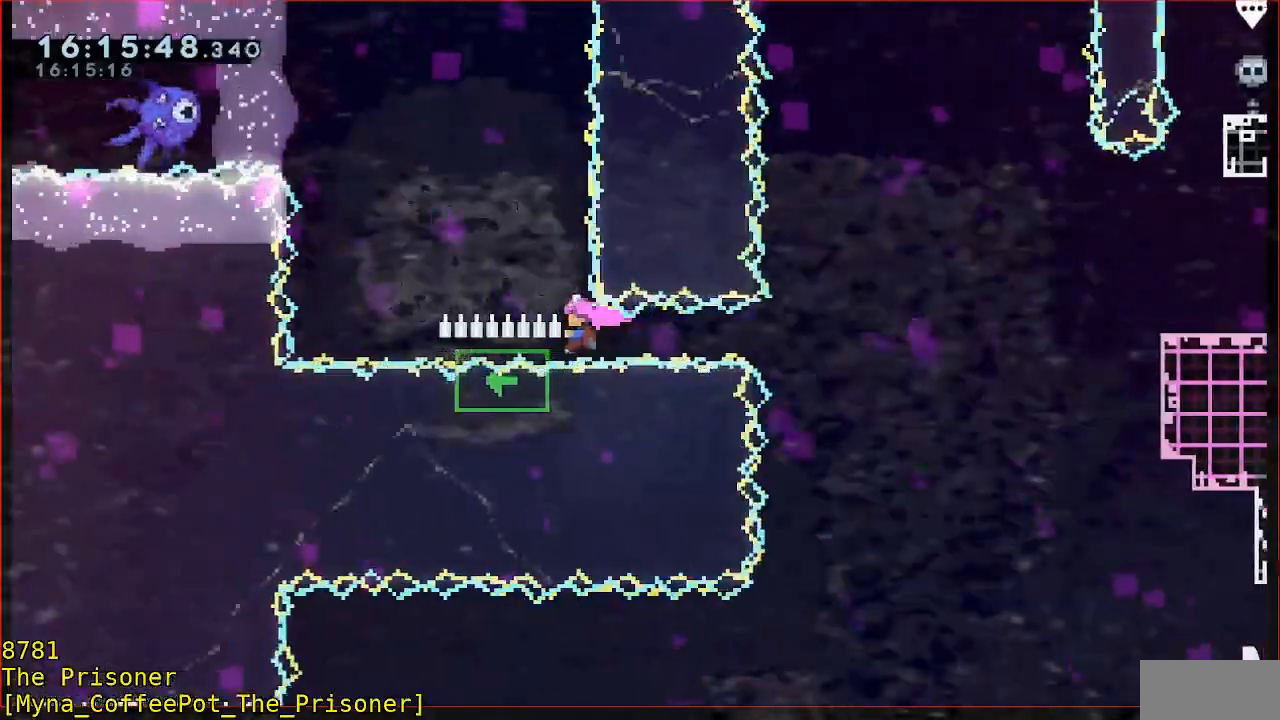
{"dt_ms": 500, "buttons": [], "left_stick": "center", "events": []}
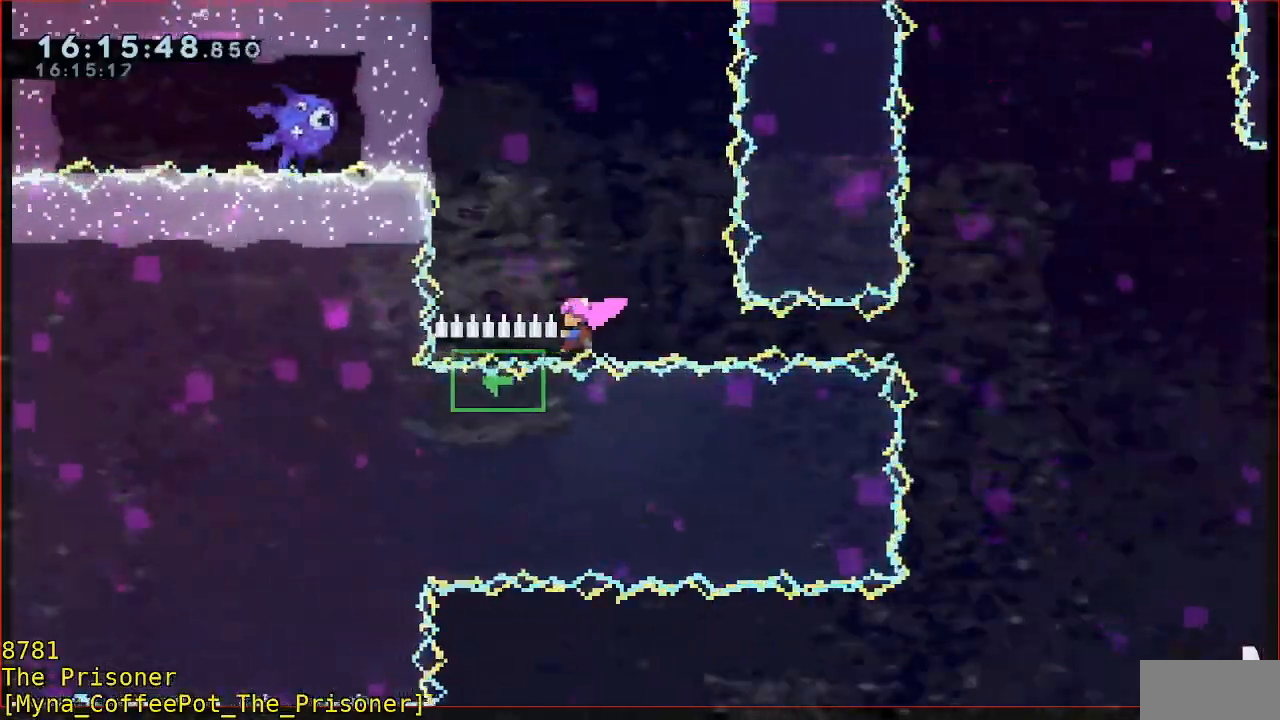
{"dt_ms": 500, "buttons": [], "left_stick": "up", "events": [[117, "left_stick", "up"], [300, "A", "down"], [433, "A", "up"]]}
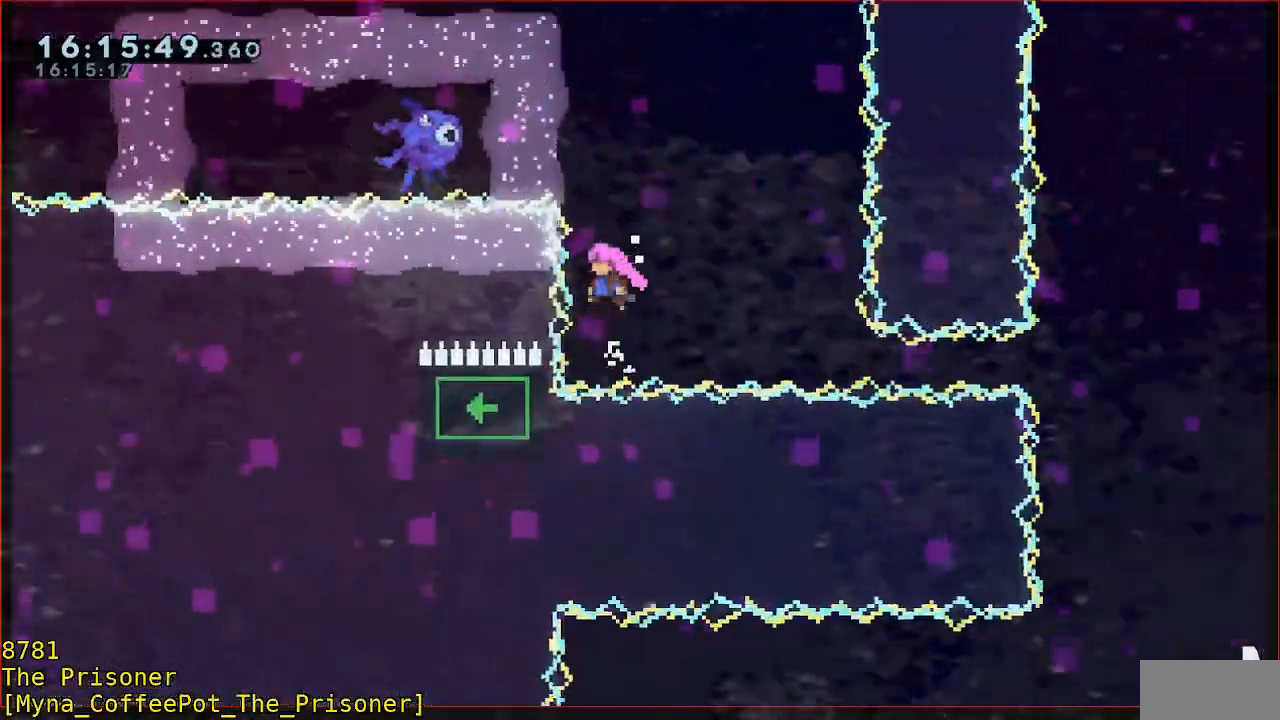
{"dt_ms": 500, "buttons": ["B"], "left_stick": "up-left", "events": [[100, "B", "down"], [300, "B", "up"], [333, "left_stick", "up-left"], [433, "B", "down"]]}
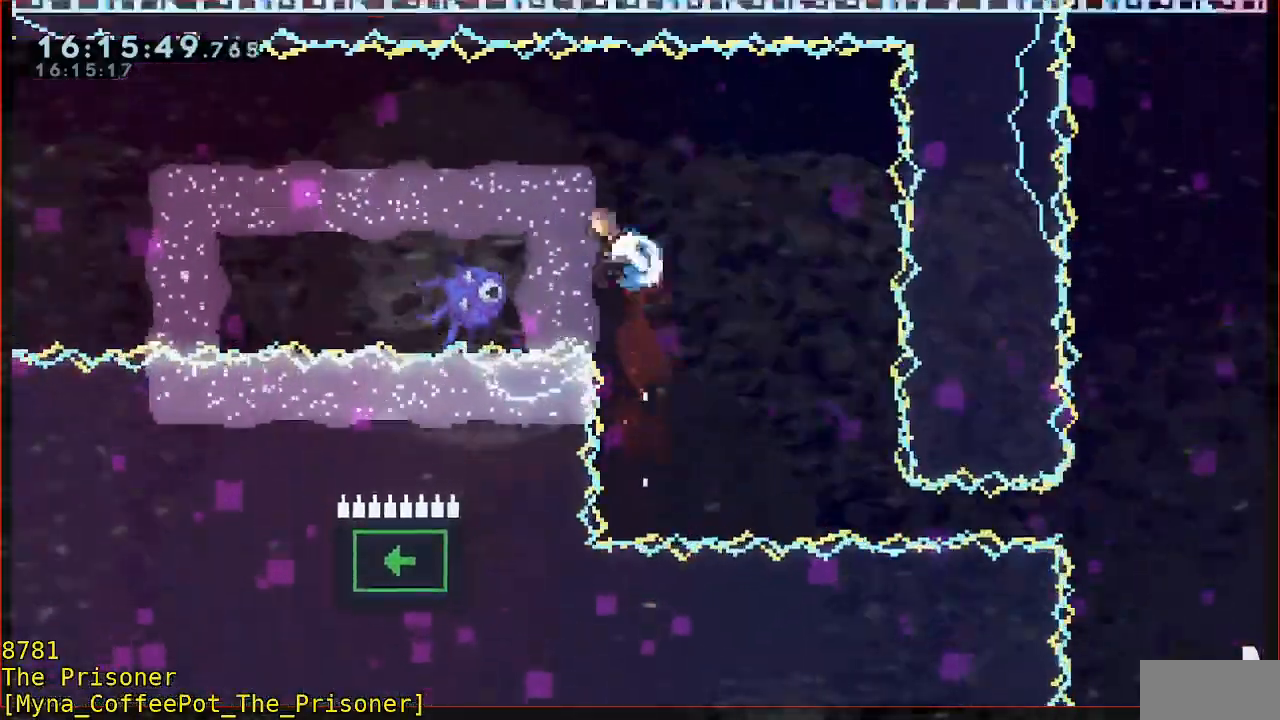
{"dt_ms": 500, "buttons": ["A"], "left_stick": "center", "events": [[100, "B", "up"], [167, "left_stick", "center"], [333, "A", "down"]]}
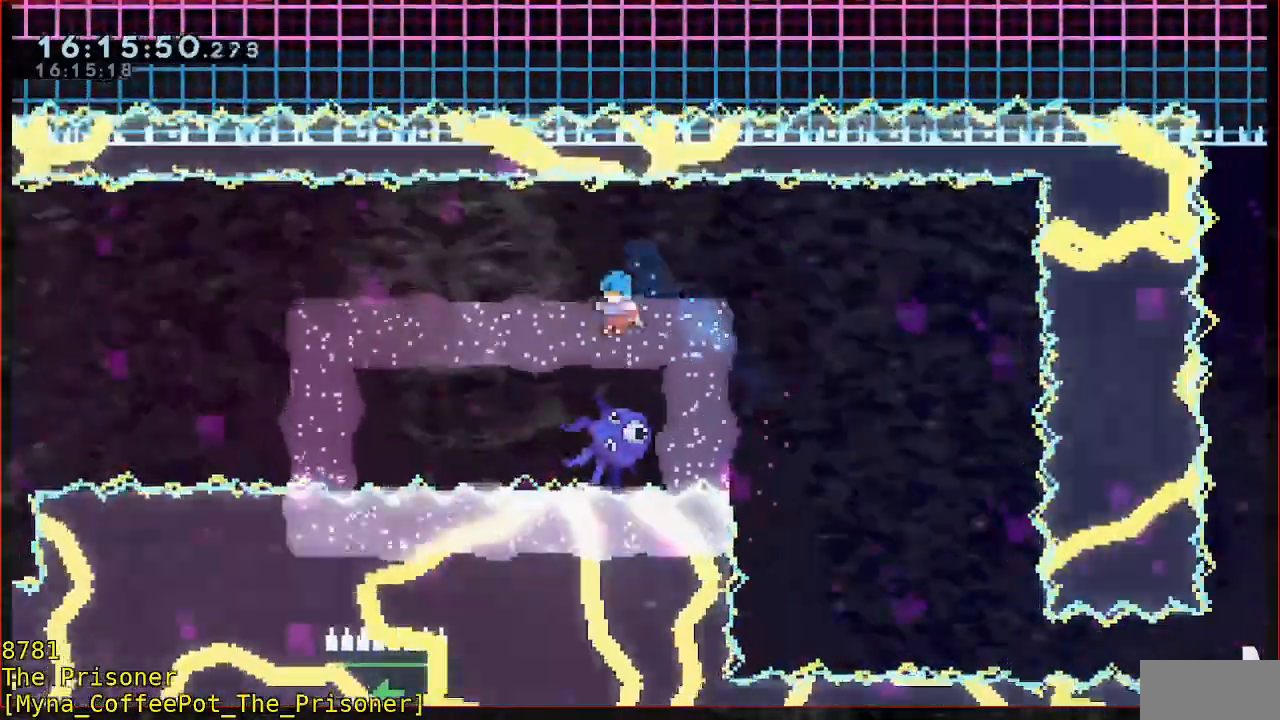
{"dt_ms": 500, "buttons": [], "left_stick": "left", "events": [[300, "A", "up"], [317, "left_stick", "left"]]}
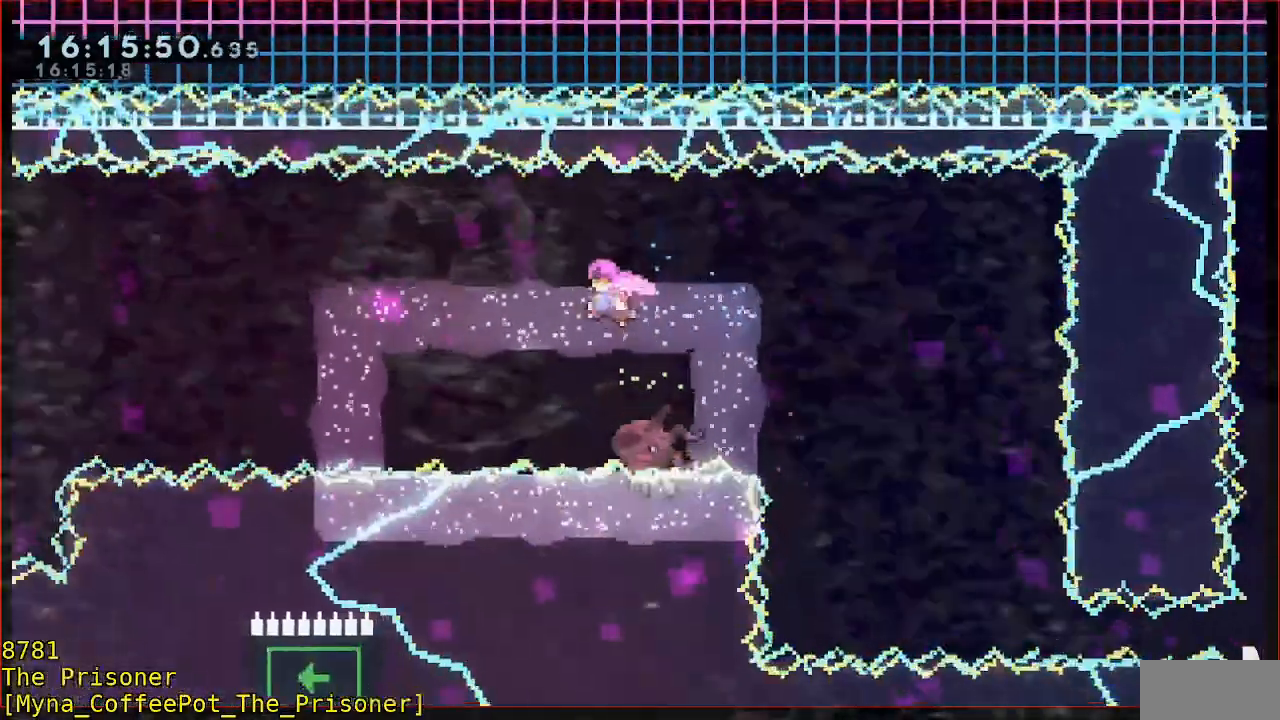
{"dt_ms": 500, "buttons": [], "left_stick": "up", "events": [[233, "left_stick", "up"], [300, "B", "down"], [500, "B", "up"]]}
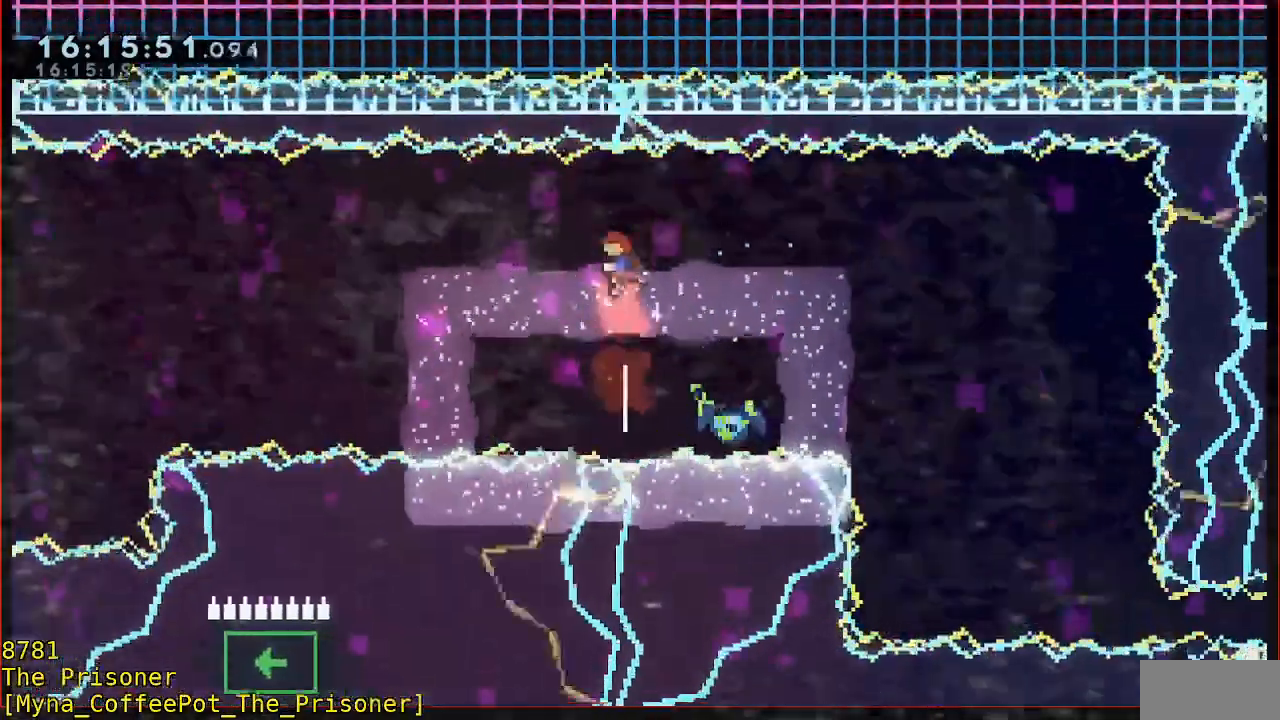
{"dt_ms": 1000, "buttons": ["L3"], "left_stick": "left"}
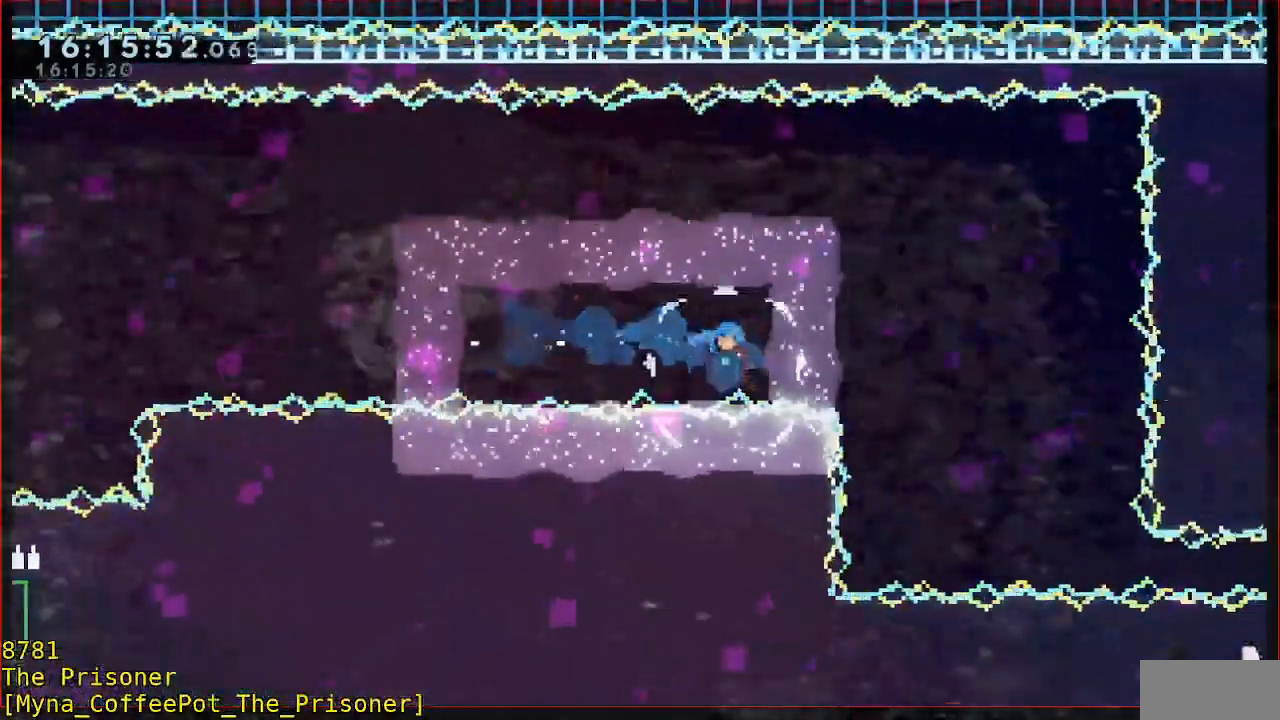
{"dt_ms": 500, "buttons": [], "left_stick": "left", "events": [[433, "L3", "up"]]}
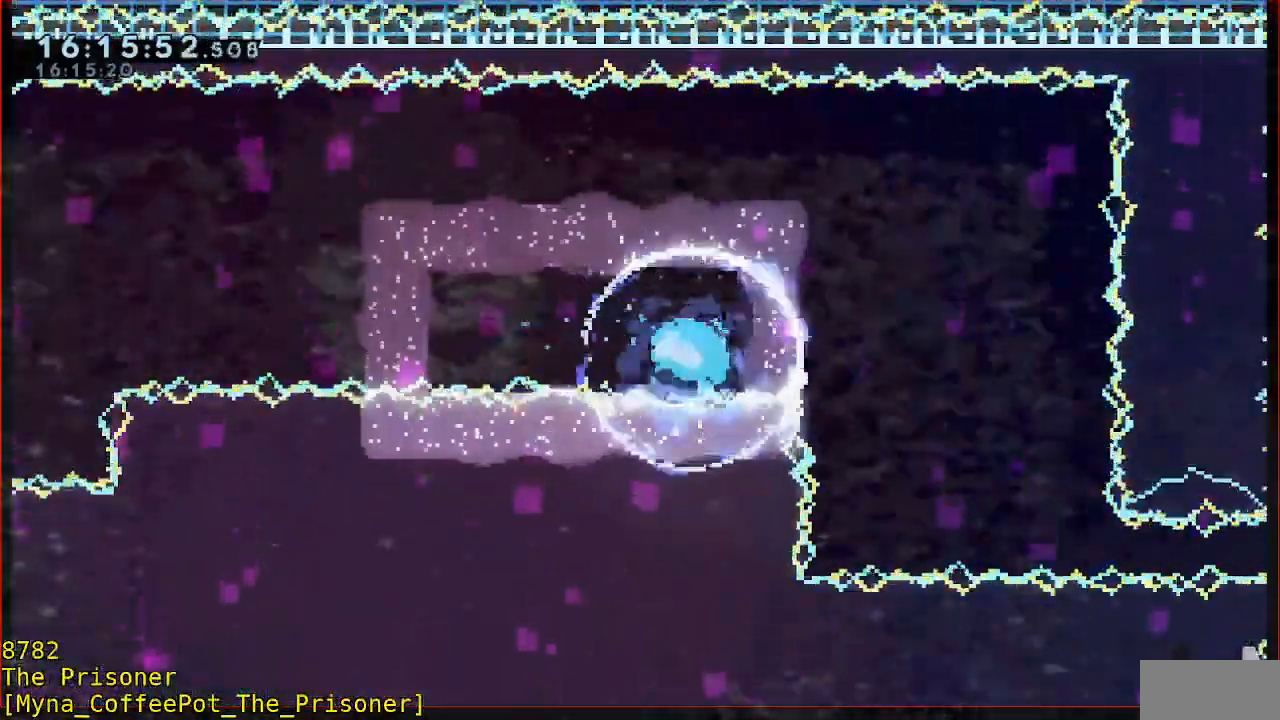
{"dt_ms": 500, "buttons": [], "left_stick": "center", "events": [[33, "A", "down"], [33, "left_stick", "up-left"], [133, "A", "up"], [200, "A", "down"], [300, "A", "up"], [450, "left_stick", "center"]]}
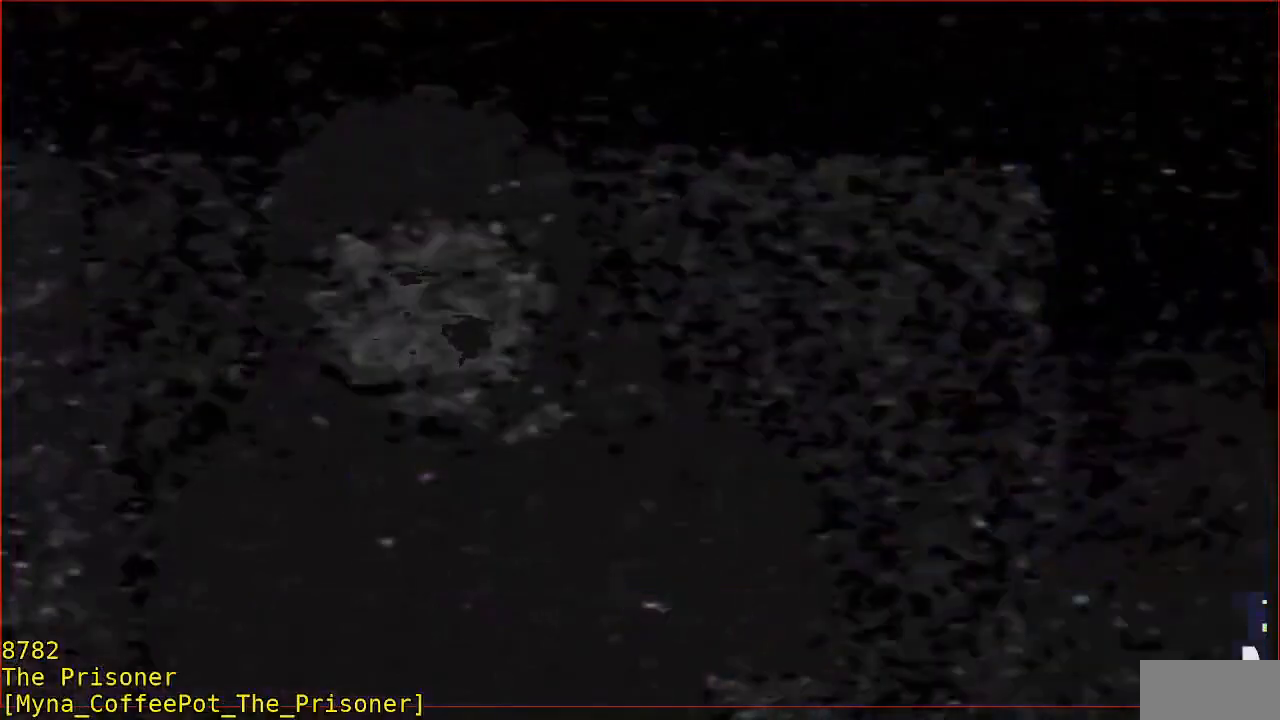
{"dt_ms": 500, "buttons": [], "left_stick": "center", "events": []}
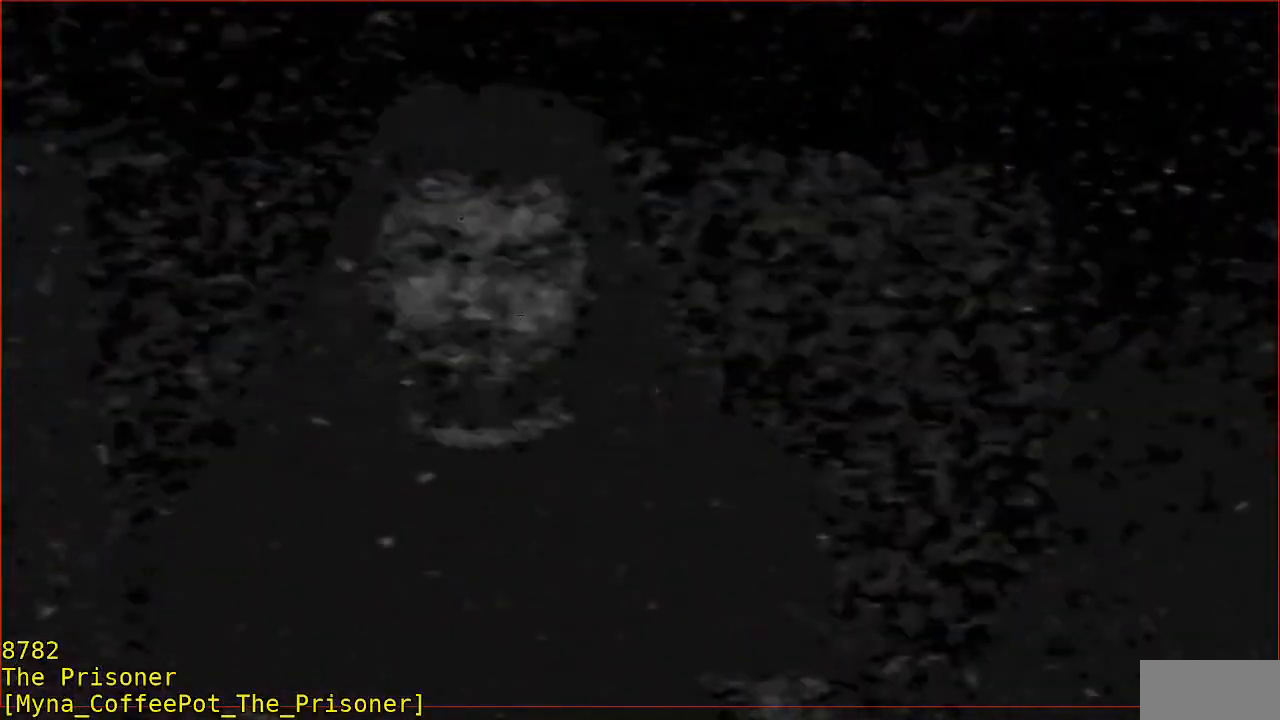
{"dt_ms": 500, "buttons": ["A"], "left_stick": "left", "events": [[183, "left_stick", "left"], [433, "A", "down"]]}
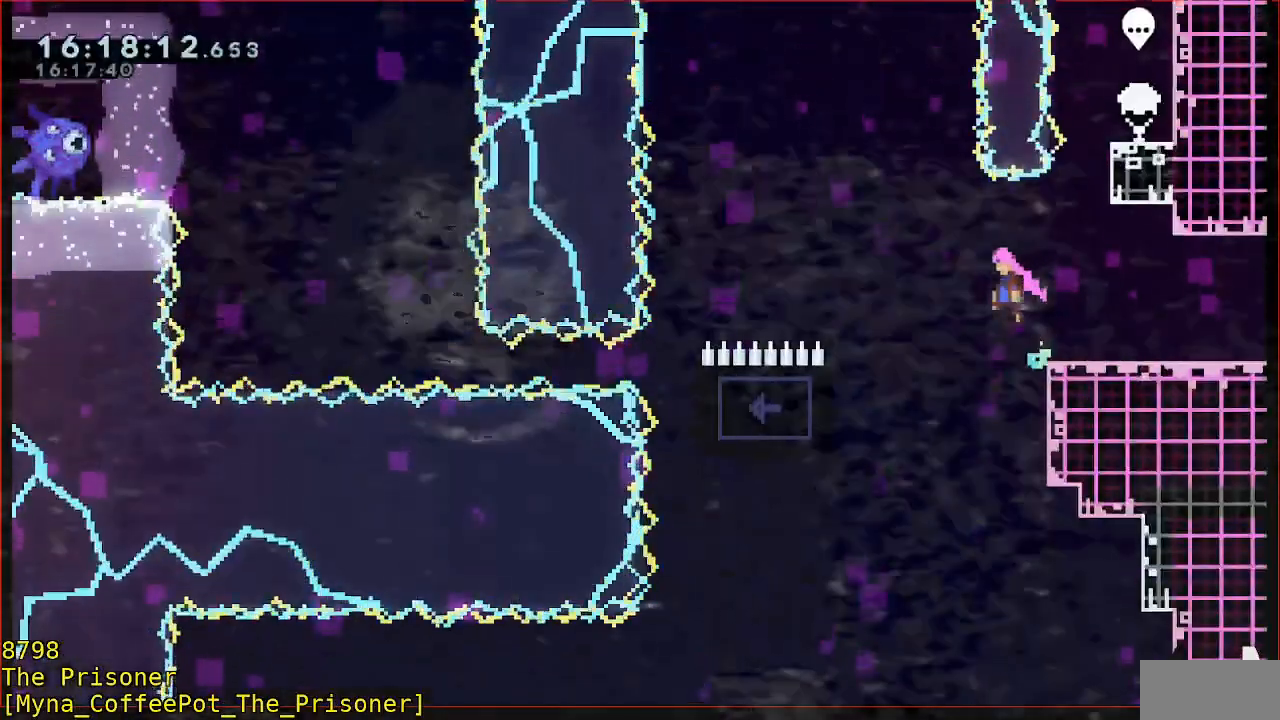
{"dt_ms": 500, "buttons": [], "left_stick": "up-left", "events": [[33, "A", "up"], [467, "left_stick", "up-left"]]}
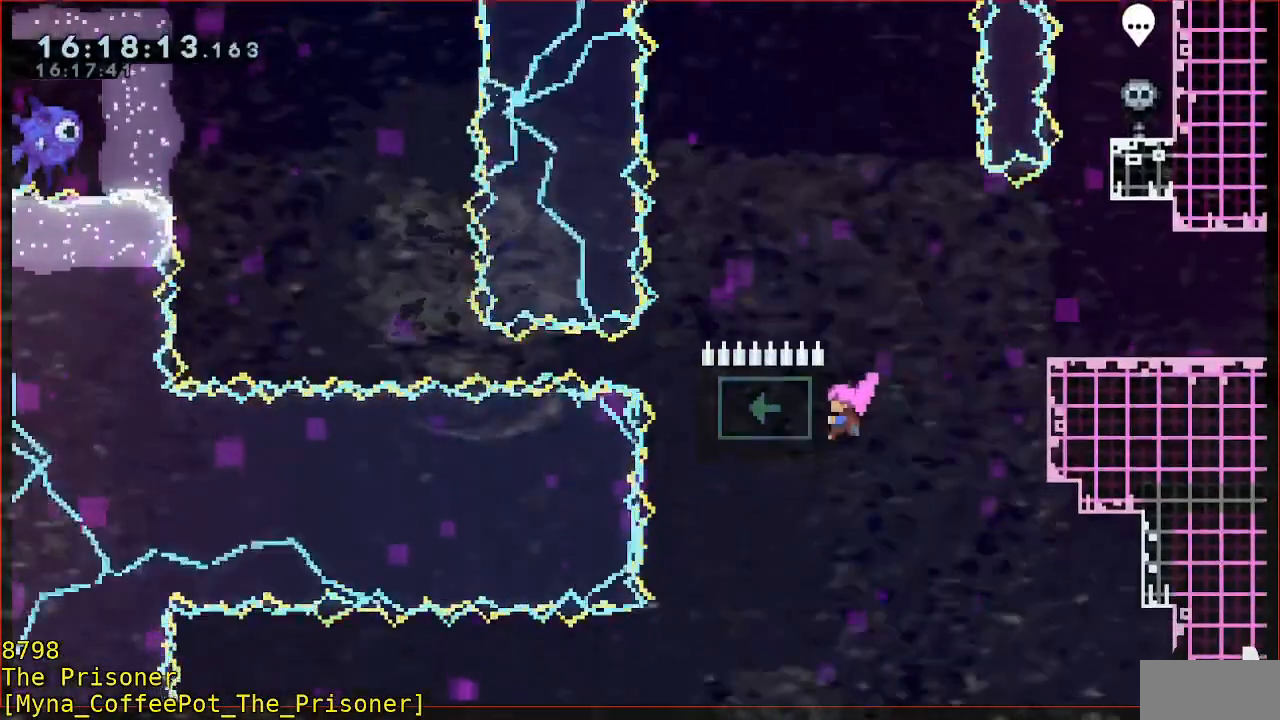
{"dt_ms": 500, "buttons": [], "left_stick": "up-left", "events": [[67, "left_stick", "up"], [400, "left_stick", "up-left"]]}
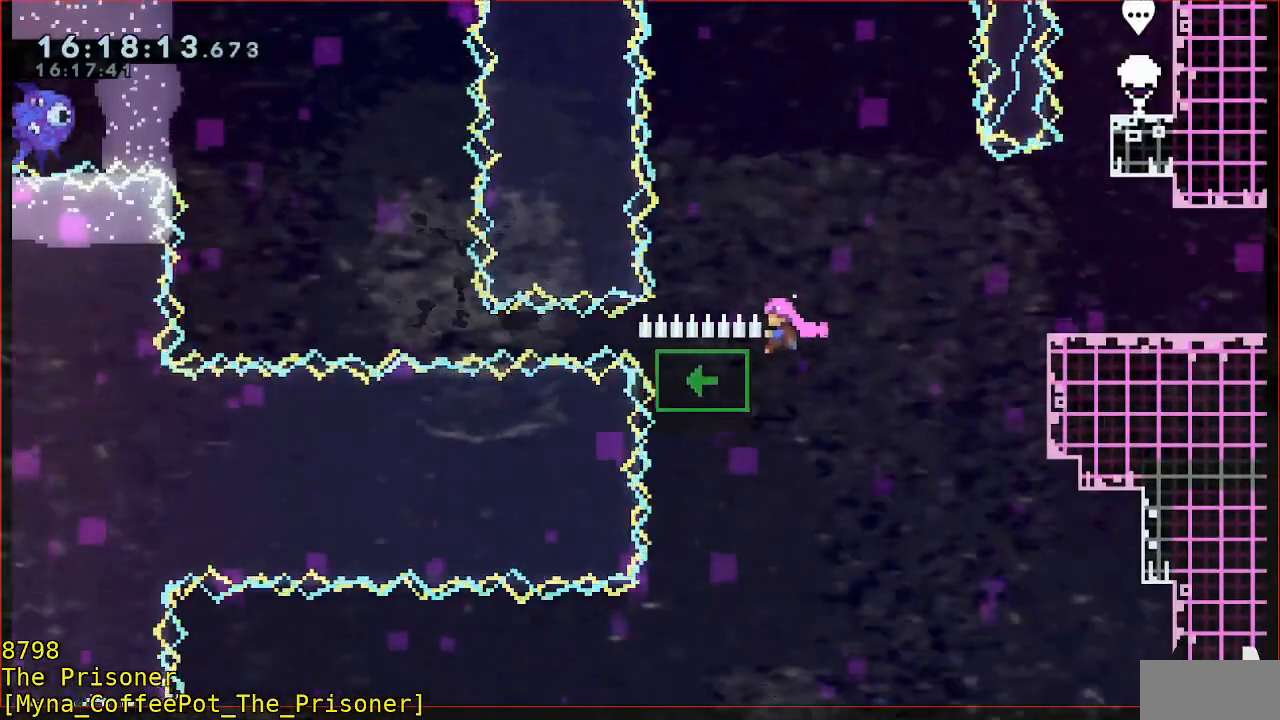
{"dt_ms": 500, "buttons": [], "left_stick": "up-left", "events": [[33, "left_stick", "left"], [383, "left_stick", "up-left"]]}
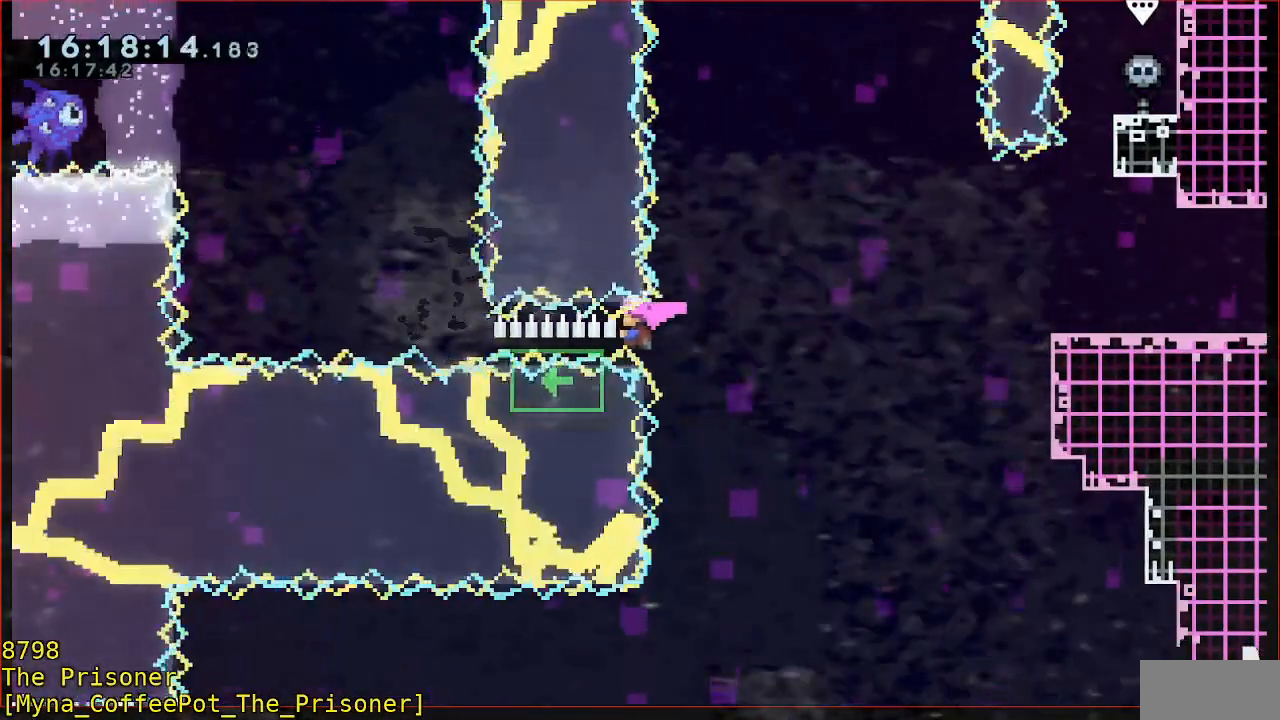
{"dt_ms": 500, "buttons": ["A"], "left_stick": "up-left", "events": [[433, "A", "down"]]}
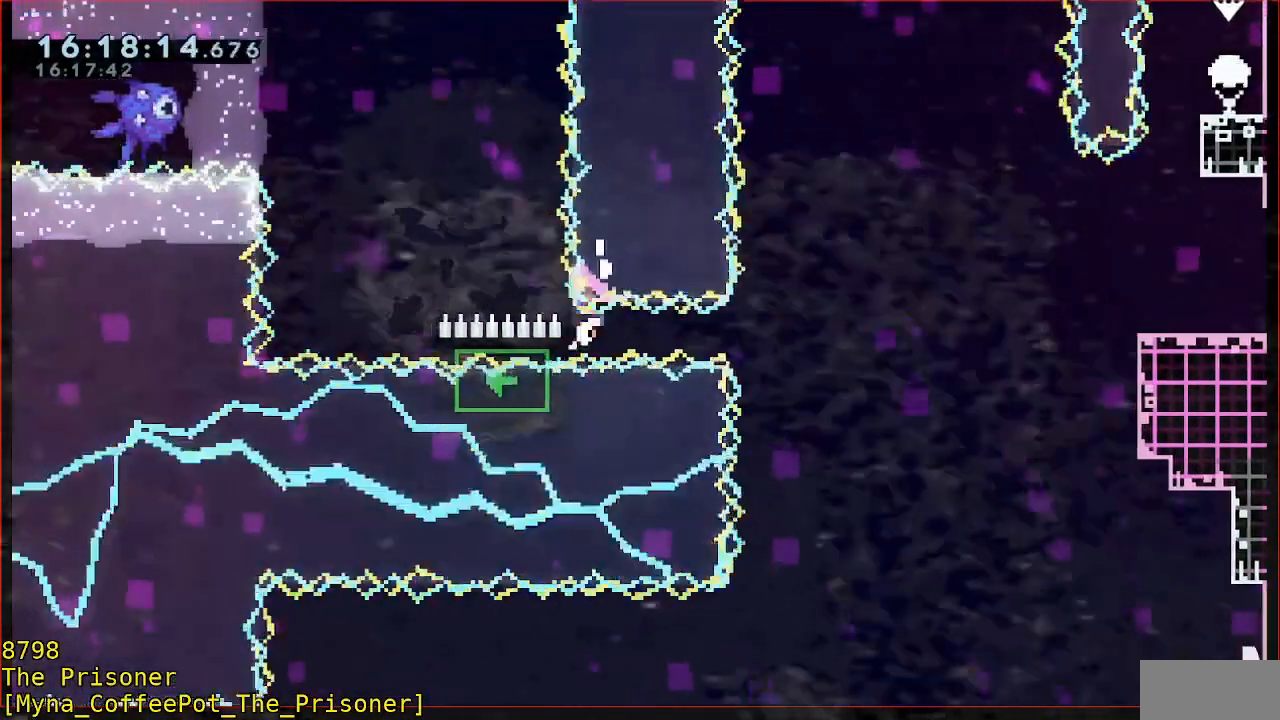
{"dt_ms": 500, "buttons": ["A"], "left_stick": "center", "events": [[267, "A", "up"], [367, "A", "down"], [400, "left_stick", "center"]]}
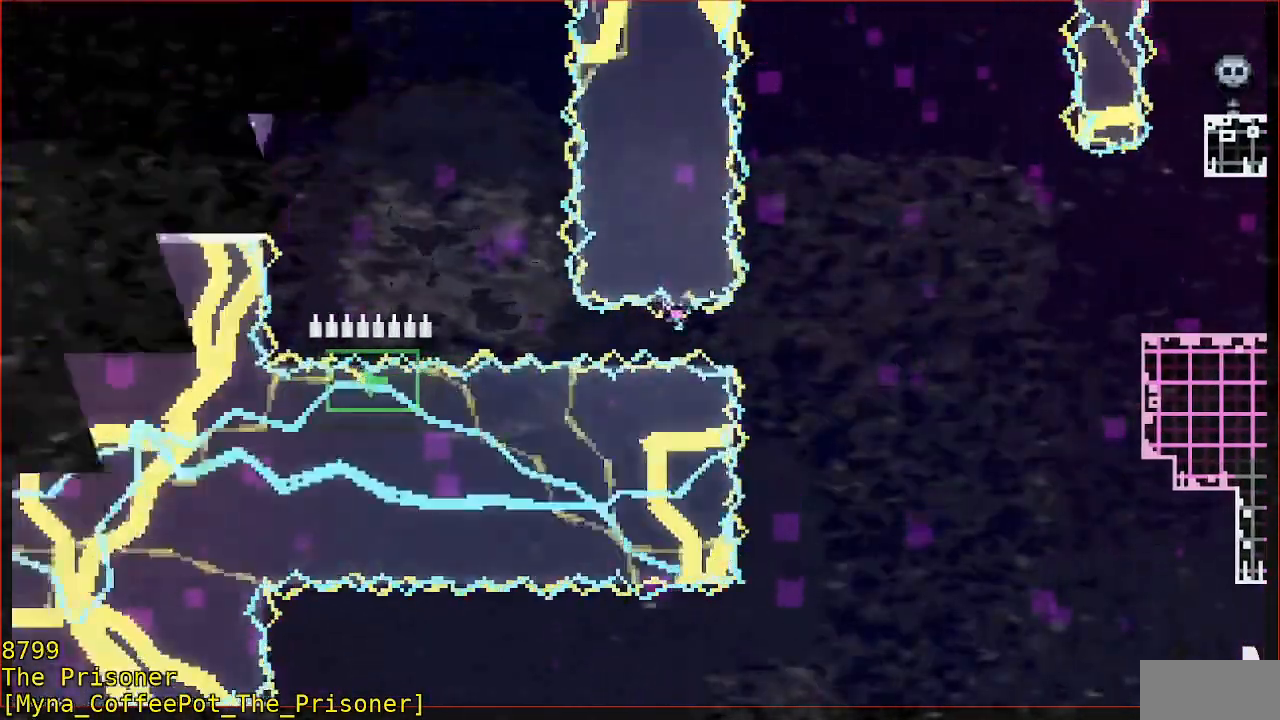
{"dt_ms": 500, "buttons": [], "left_stick": "center", "events": [[167, "A", "up"]]}
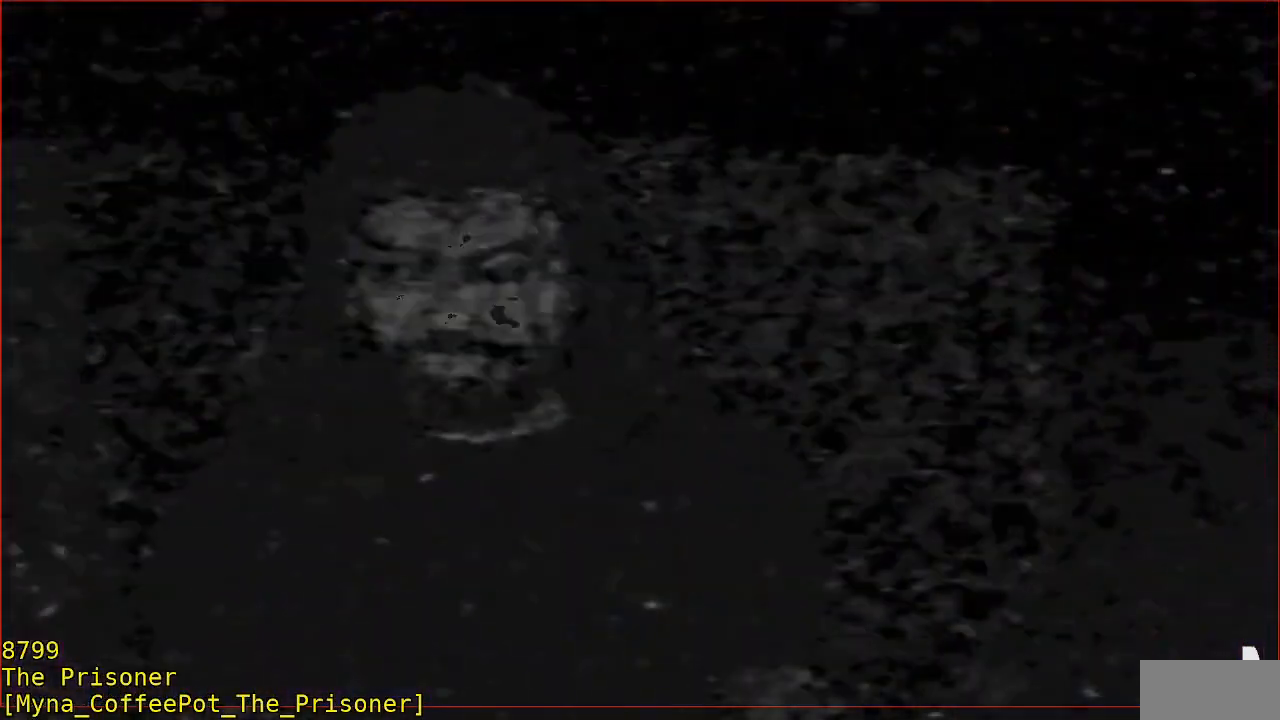
{"dt_ms": 500, "buttons": [], "left_stick": "center", "events": []}
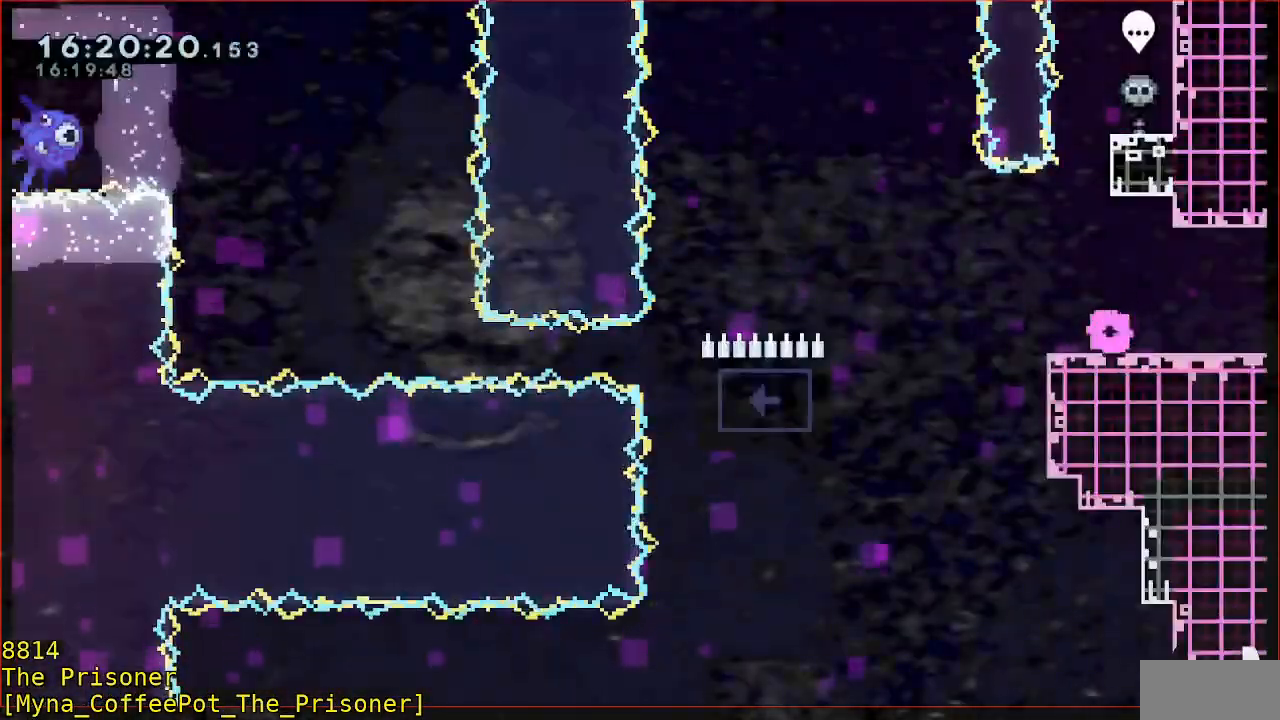
{"dt_ms": 500, "buttons": [], "left_stick": "left", "events": [[83, "left_stick", "left"], [317, "A", "down"], [383, "A", "up"]]}
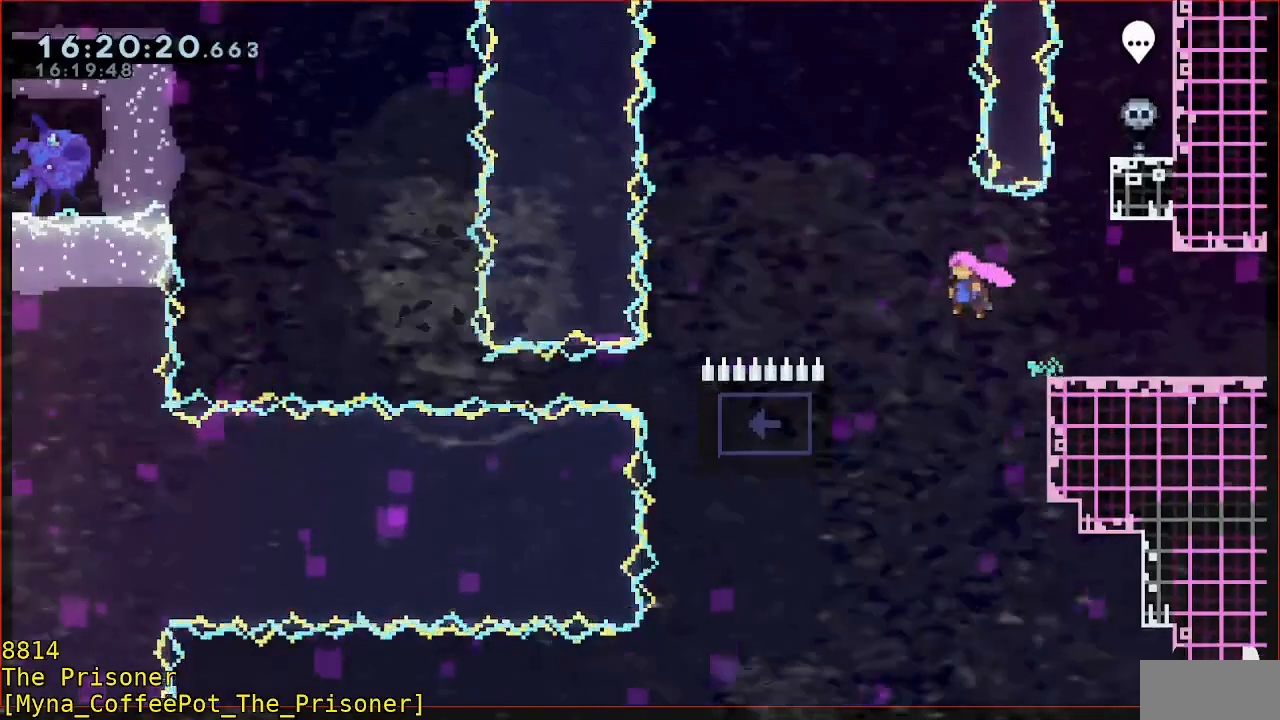
{"dt_ms": 500, "buttons": [], "left_stick": "up", "events": [[150, "L3", "down"], [383, "L3", "up"], [450, "left_stick", "up"]]}
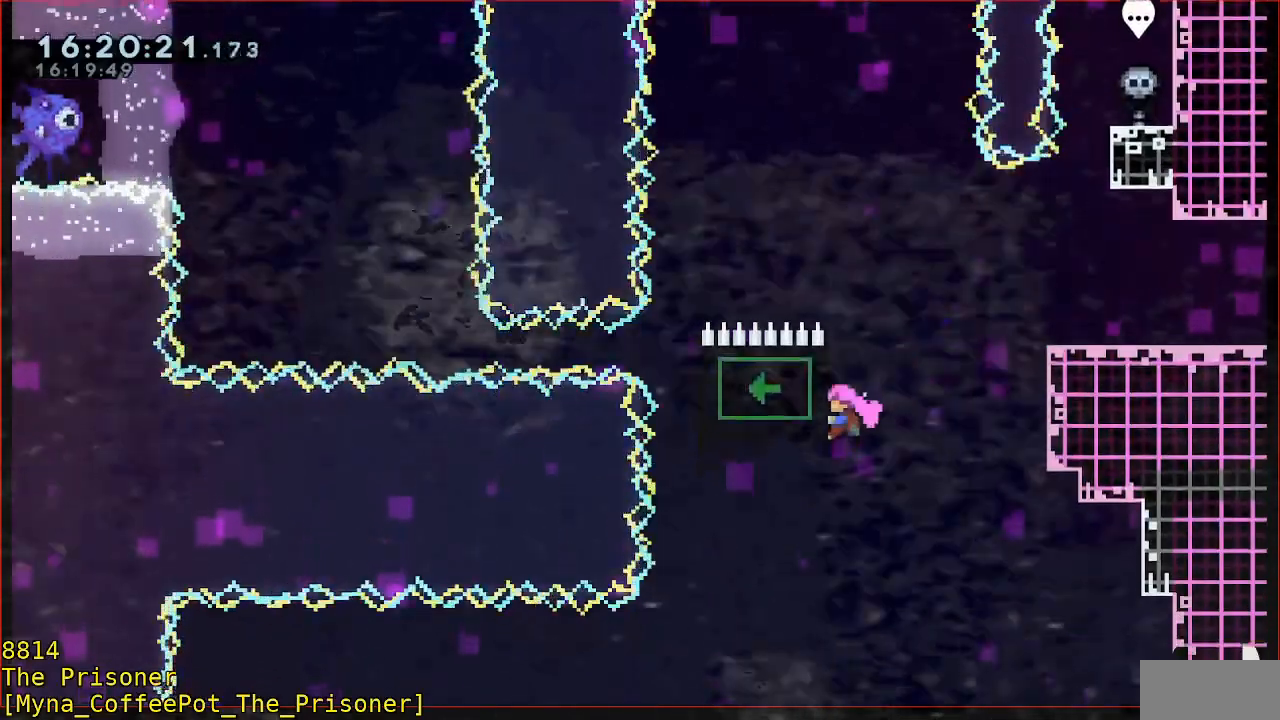
{"dt_ms": 500, "buttons": [], "left_stick": "up", "events": []}
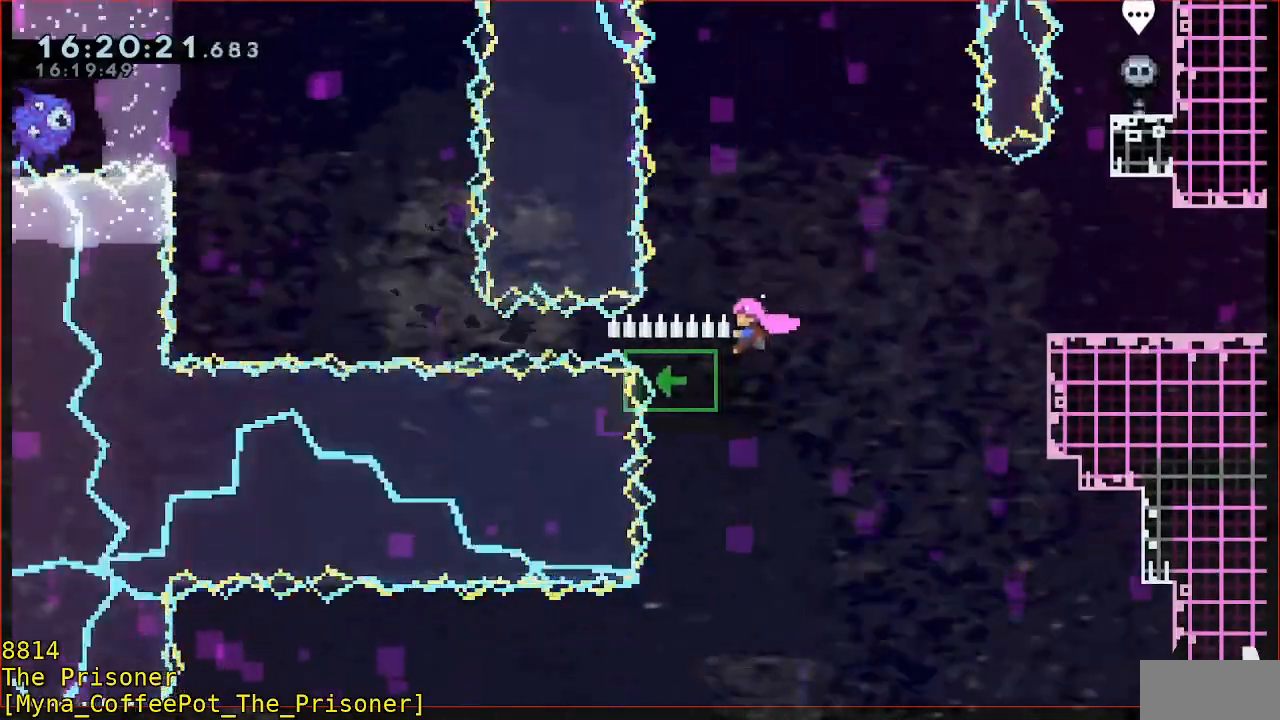
{"dt_ms": 500, "buttons": [], "left_stick": "up-left", "events": [[17, "left_stick", "center"], [183, "left_stick", "up-left"]]}
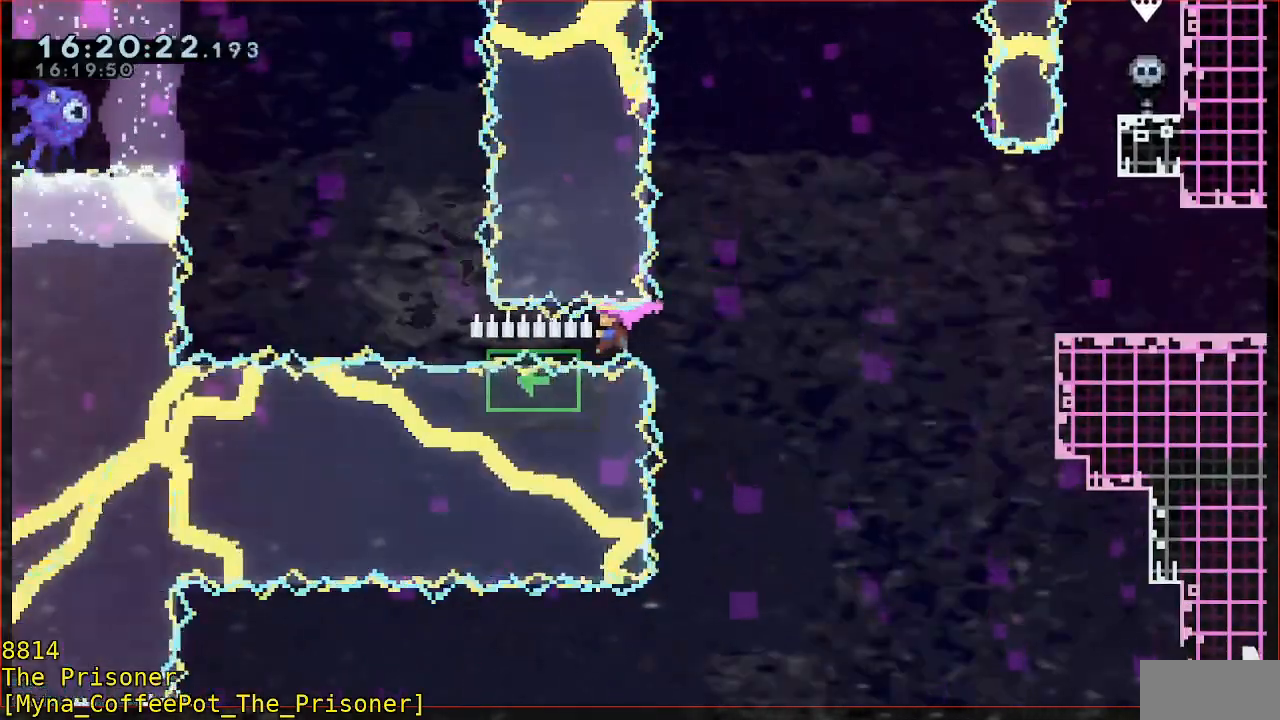
{"dt_ms": 500, "buttons": ["A"], "left_stick": "up-left", "events": [[450, "A", "down"]]}
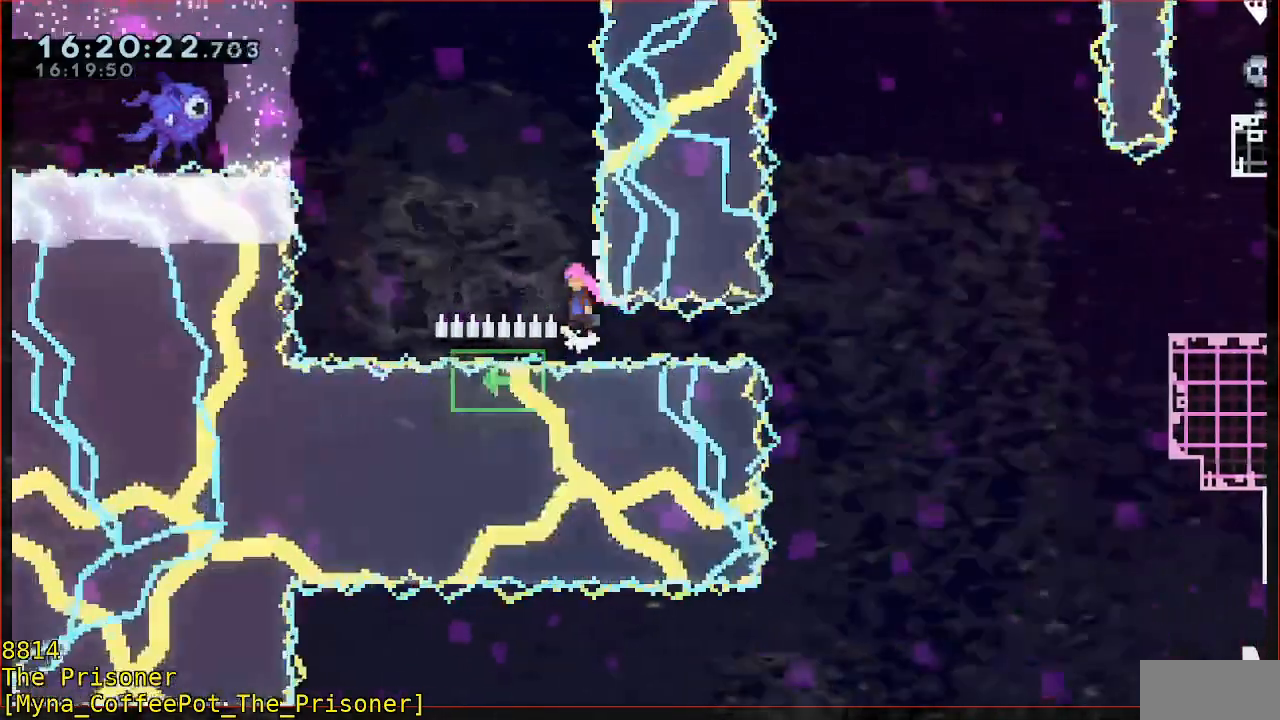
{"dt_ms": 500, "buttons": ["L3"], "left_stick": "up-left", "events": [[150, "A", "up"], [183, "L3", "down"], [250, "B", "down"], [383, "B", "up"]]}
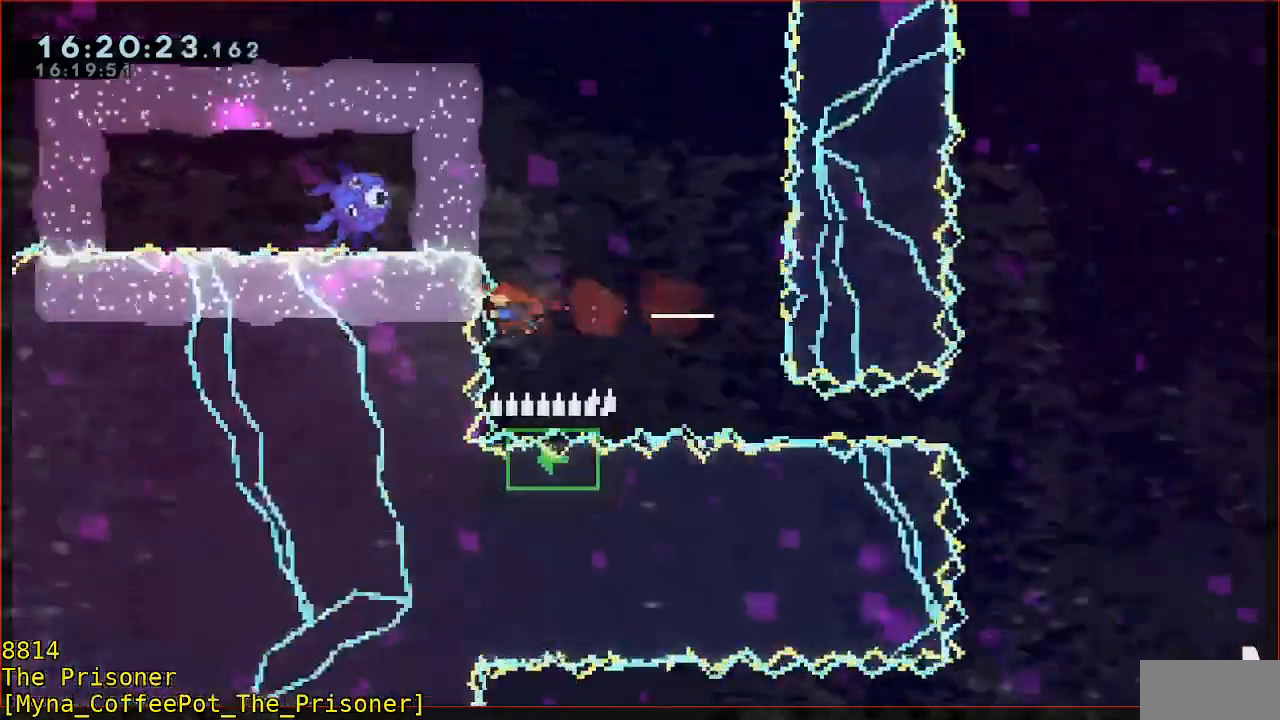
{"dt_ms": 500, "buttons": [], "left_stick": "center", "events": [[17, "B", "down"], [217, "B", "up"], [217, "L3", "up"], [283, "left_stick", "center"], [350, "A", "down"], [450, "A", "up"]]}
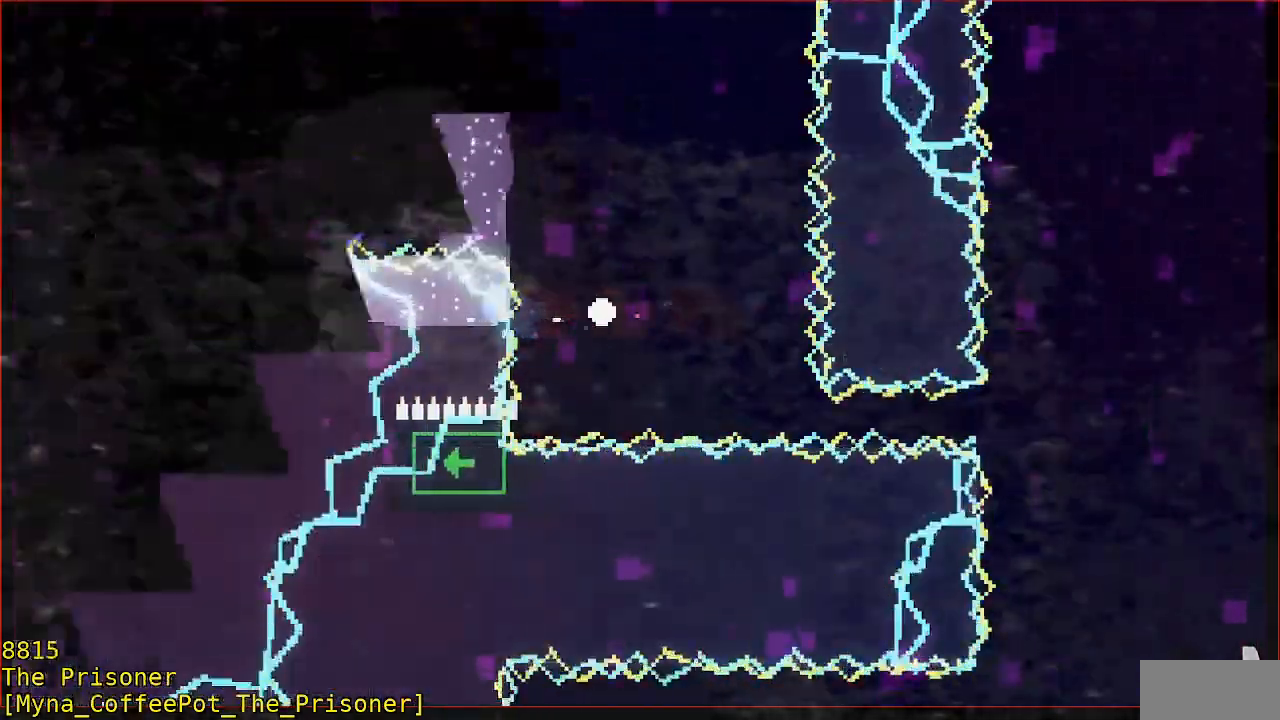
{"dt_ms": 500, "buttons": [], "left_stick": "center", "events": []}
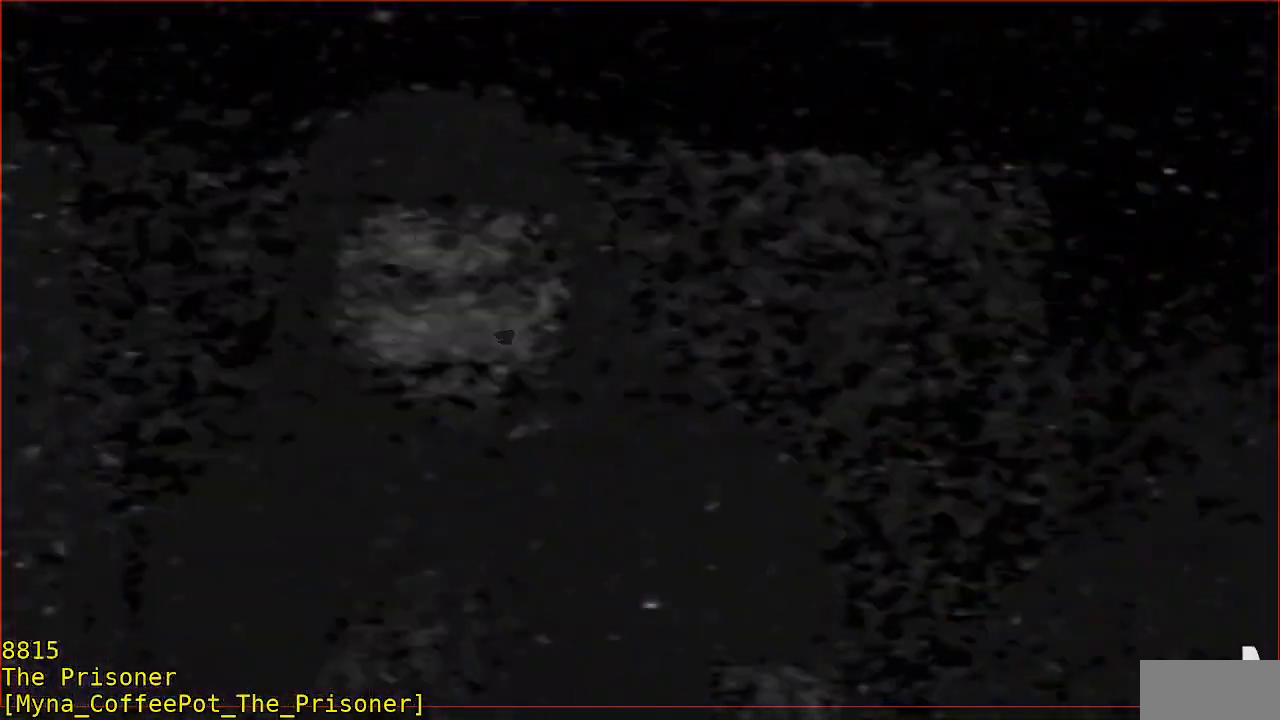
{"dt_ms": 500, "buttons": [], "left_stick": "center", "events": []}
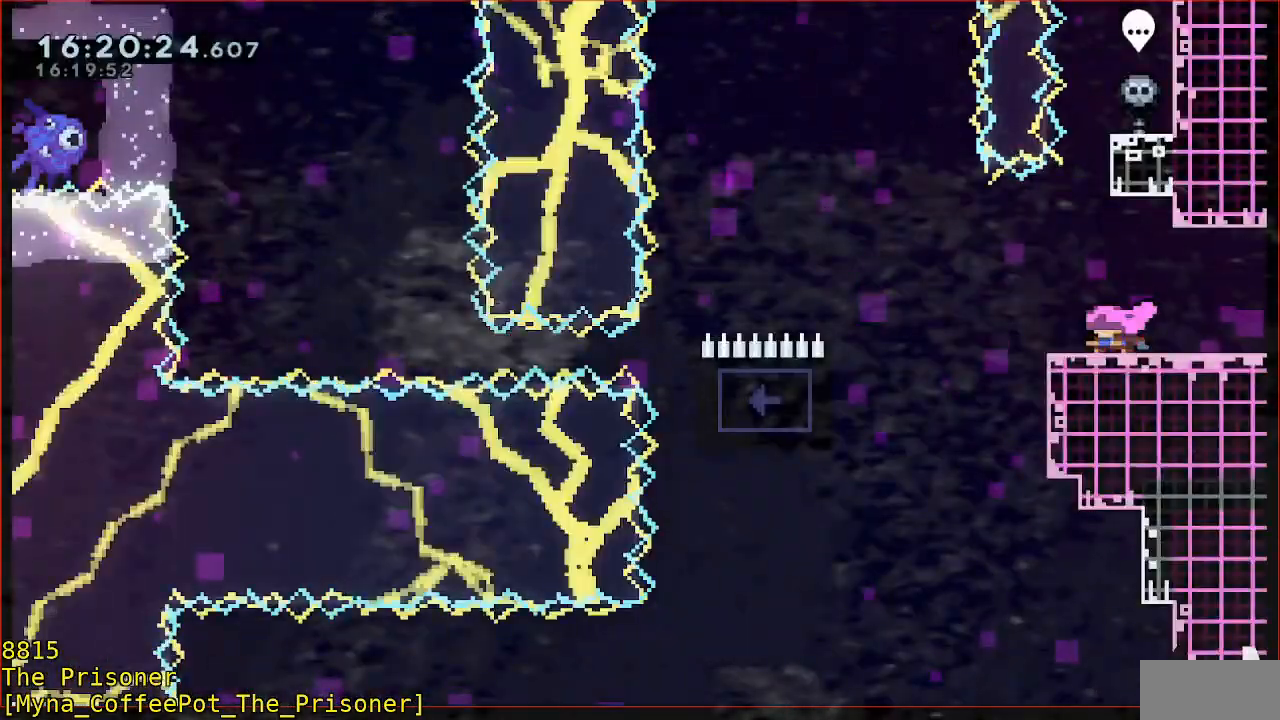
{"dt_ms": 500, "buttons": [], "left_stick": "left", "events": [[50, "left_stick", "left"], [283, "A", "down"], [417, "A", "up"]]}